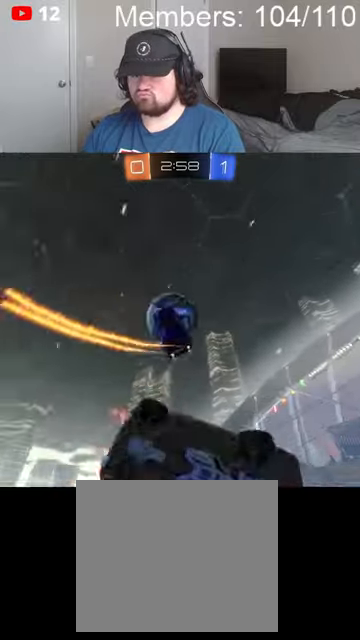
Gameplay with a controller (Xbox layout); each line is a JSON object with the inputs held at the frame after it. "events" lists button and stick changes between this image and that frame as [ms after this image, input, new state], when the widget could be followed in between.
{"buttons": ["B", "R2"], "left_stick": "left", "right_stick": "center", "events": [[100, "L1", "up"], [234, "left_stick", "center"], [434, "B", "down"], [467, "left_stick", "left"]]}
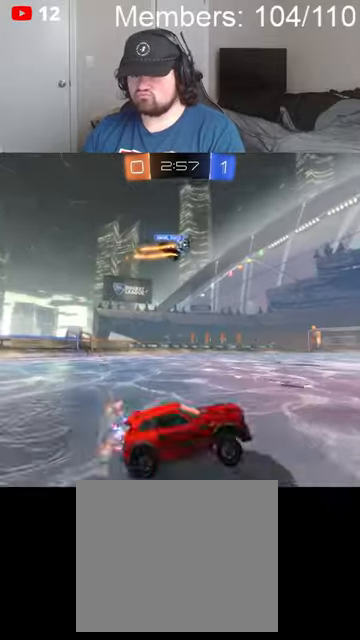
{"buttons": ["B", "R2"], "left_stick": "left", "right_stick": "center", "events": []}
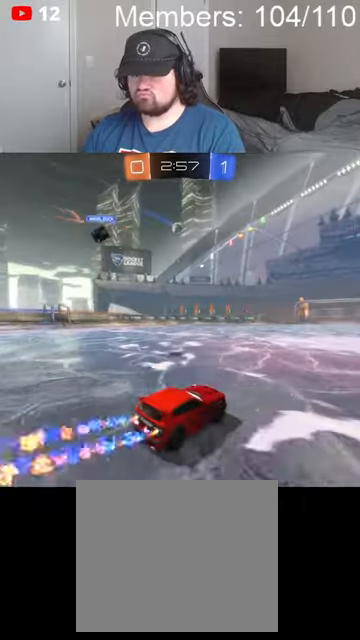
{"buttons": ["B", "R2"], "left_stick": "right", "right_stick": "center", "events": [[167, "left_stick", "center"], [500, "left_stick", "right"]]}
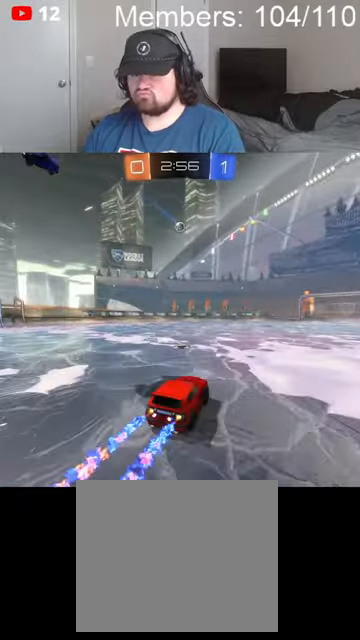
{"buttons": ["B", "R2"], "left_stick": "center", "right_stick": "center", "events": [[100, "left_stick", "center"], [167, "left_stick", "left"], [300, "left_stick", "center"]]}
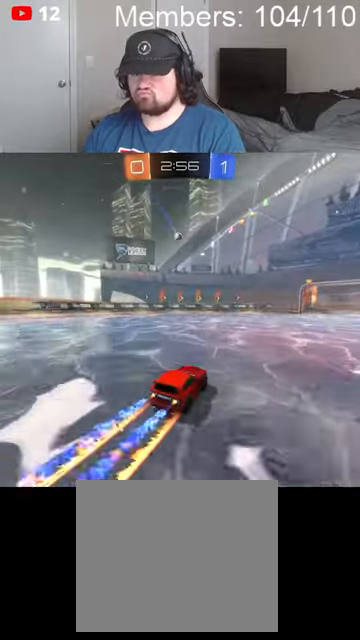
{"buttons": ["B", "R2"], "left_stick": "left", "right_stick": "center", "events": [[267, "left_stick", "right"], [500, "left_stick", "left"]]}
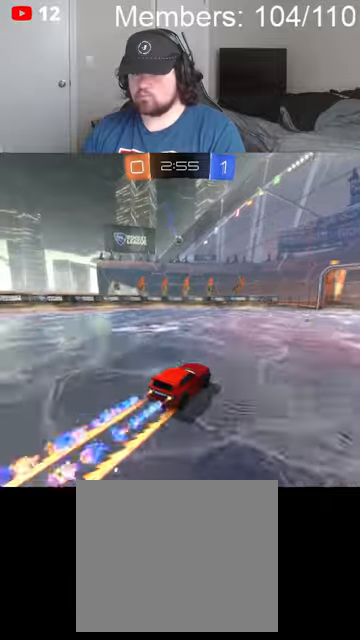
{"buttons": ["L2"], "left_stick": "right", "right_stick": "center", "events": [[234, "B", "up"], [234, "left_stick", "right"], [300, "L2", "down"], [300, "R2", "up"]]}
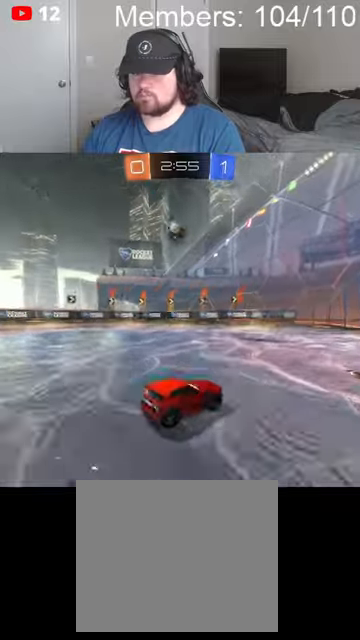
{"buttons": ["R2"], "left_stick": "center", "right_stick": "center", "events": [[100, "left_stick", "center"], [234, "L2", "up"], [234, "R2", "down"]]}
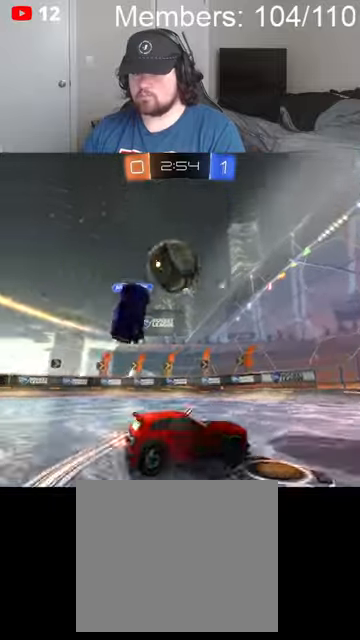
{"buttons": ["R2"], "left_stick": "right", "right_stick": "center", "events": [[267, "left_stick", "right"]]}
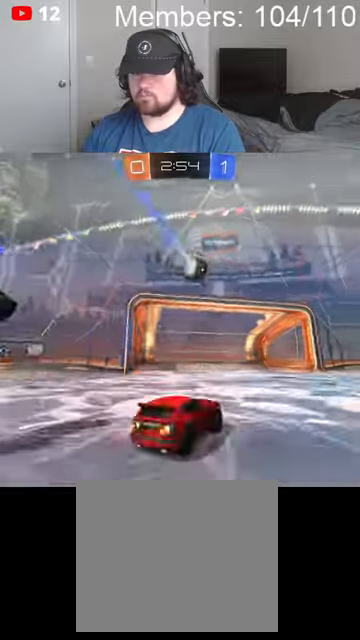
{"buttons": ["B", "R2"], "left_stick": "center", "right_stick": "center", "events": [[100, "B", "down"], [500, "left_stick", "center"]]}
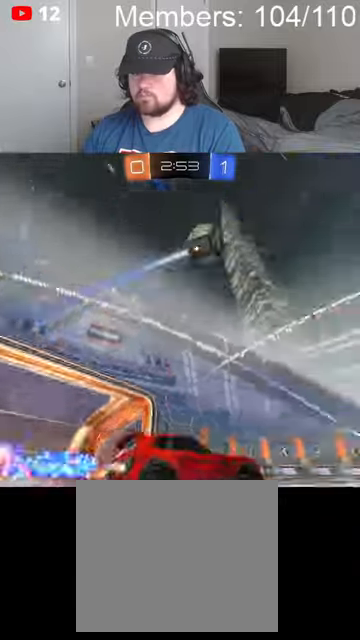
{"buttons": ["B", "R2"], "left_stick": "right", "right_stick": "center", "events": [[167, "left_stick", "right"]]}
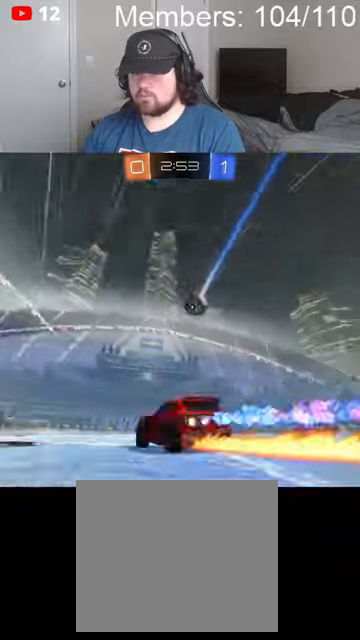
{"buttons": ["B", "R2"], "left_stick": "center", "right_stick": "center", "events": [[100, "left_stick", "center"], [234, "left_stick", "left"], [400, "left_stick", "center"]]}
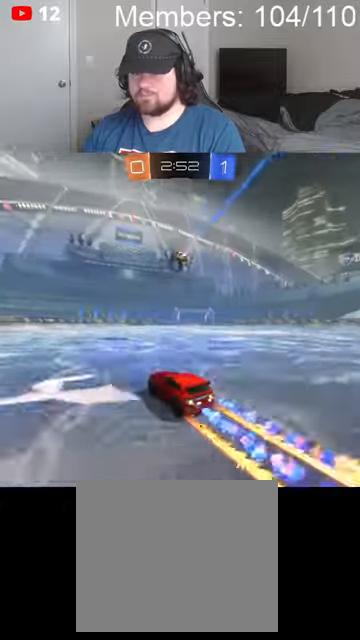
{"buttons": ["B", "R2"], "left_stick": "left", "right_stick": "center", "events": [[467, "left_stick", "left"]]}
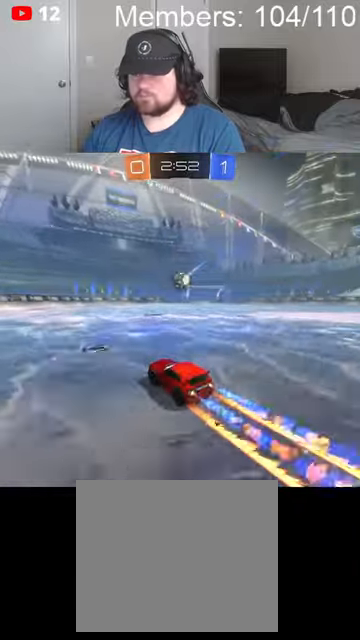
{"buttons": ["B", "R2"], "left_stick": "center", "right_stick": "center", "events": [[167, "left_stick", "center"]]}
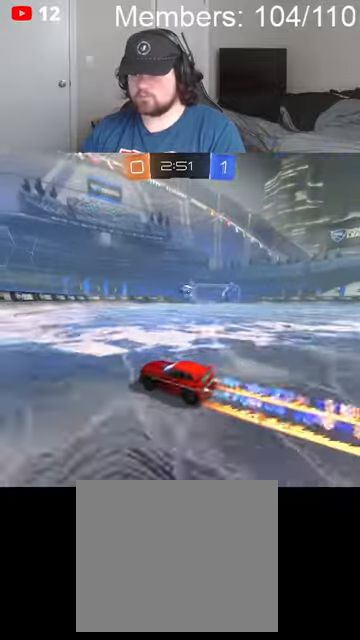
{"buttons": ["R2"], "left_stick": "right", "right_stick": "center", "events": [[34, "B", "up"], [67, "left_stick", "left"], [200, "left_stick", "center"], [434, "left_stick", "right"]]}
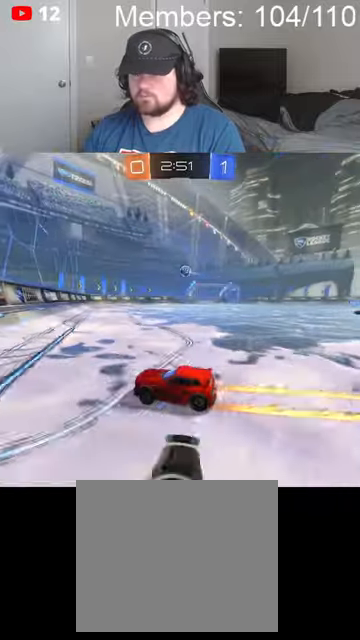
{"buttons": ["R2"], "left_stick": "right", "right_stick": "center", "events": []}
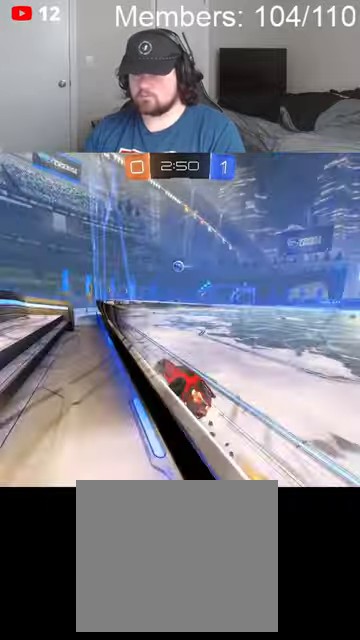
{"buttons": ["R2"], "left_stick": "right", "right_stick": "center", "events": []}
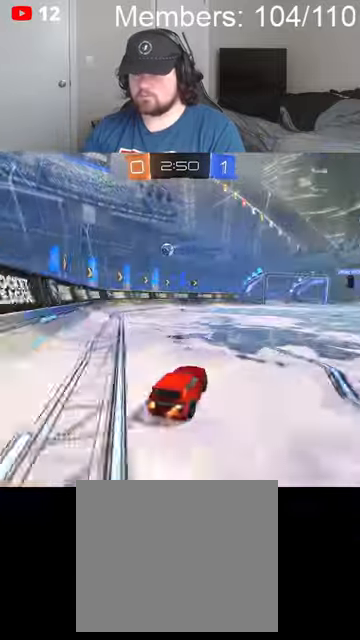
{"buttons": ["R2"], "left_stick": "right", "right_stick": "center", "events": []}
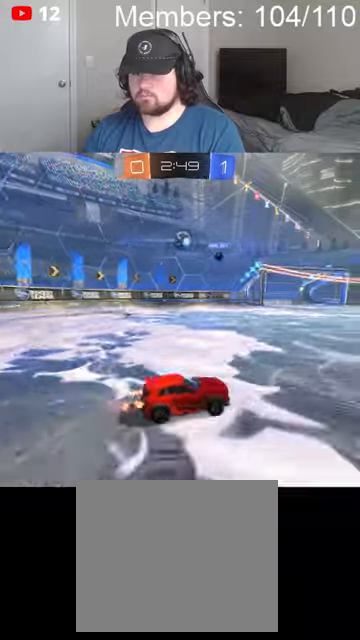
{"buttons": ["R2"], "left_stick": "left", "right_stick": "center", "events": [[134, "left_stick", "center"], [500, "left_stick", "left"]]}
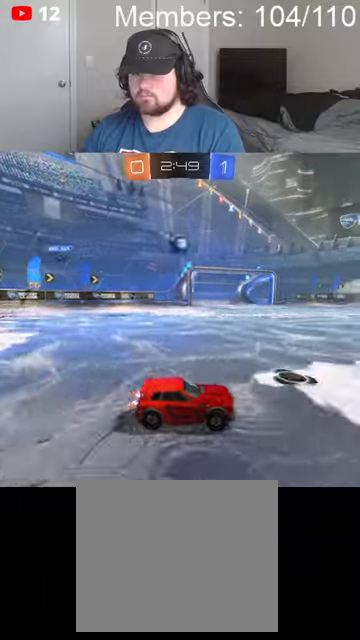
{"buttons": [], "left_stick": "right", "right_stick": "center", "events": [[34, "B", "down"], [334, "left_stick", "center"], [367, "B", "up"], [400, "R2", "up"], [400, "left_stick", "right"]]}
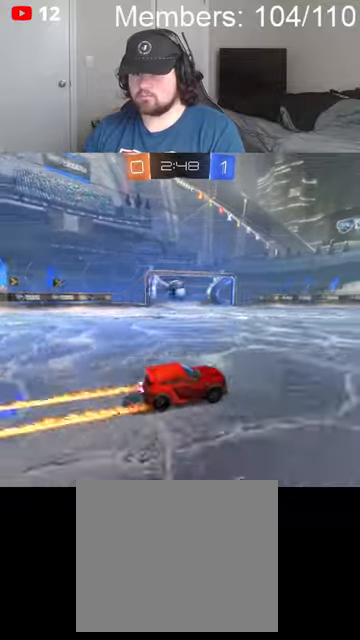
{"buttons": ["B", "R2"], "left_stick": "center", "right_stick": "center", "events": [[34, "R2", "down"], [100, "left_stick", "center"], [167, "B", "down"]]}
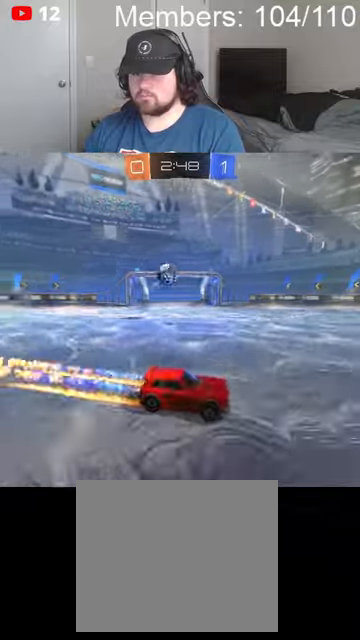
{"buttons": ["R2"], "left_stick": "center", "right_stick": "center", "events": [[67, "B", "up"], [67, "left_stick", "right"], [300, "left_stick", "center"]]}
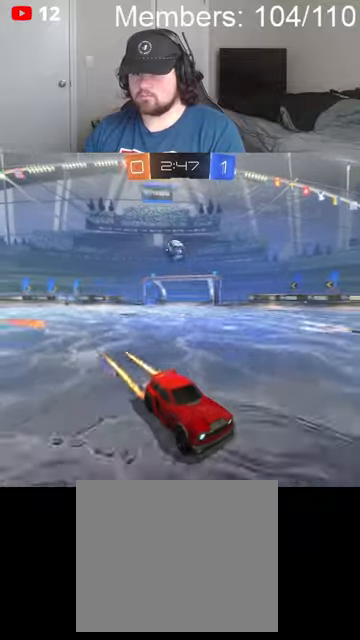
{"buttons": ["L1", "R2"], "left_stick": "left", "right_stick": "center", "events": [[167, "left_stick", "left"], [467, "L1", "down"]]}
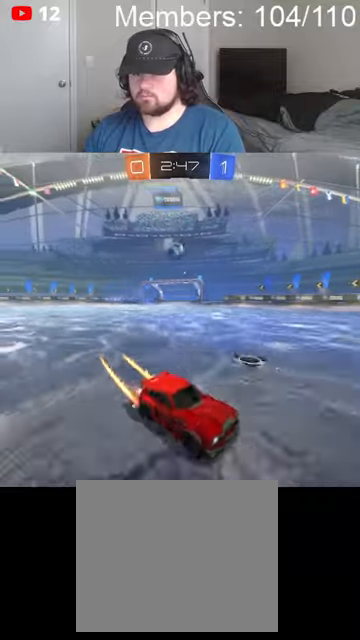
{"buttons": ["R2"], "left_stick": "left", "right_stick": "center", "events": [[134, "L1", "up"]]}
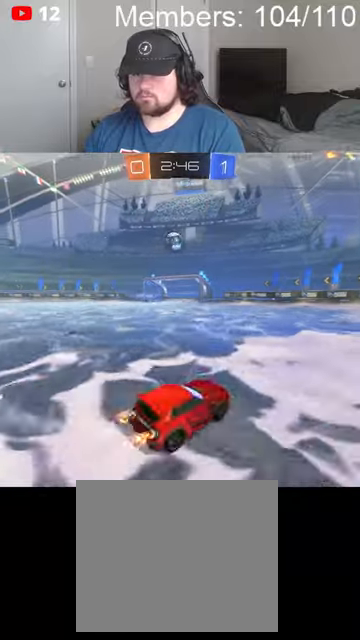
{"buttons": ["R2"], "left_stick": "right", "right_stick": "center", "events": [[100, "left_stick", "center"], [234, "R2", "up"], [367, "left_stick", "right"], [400, "R2", "down"]]}
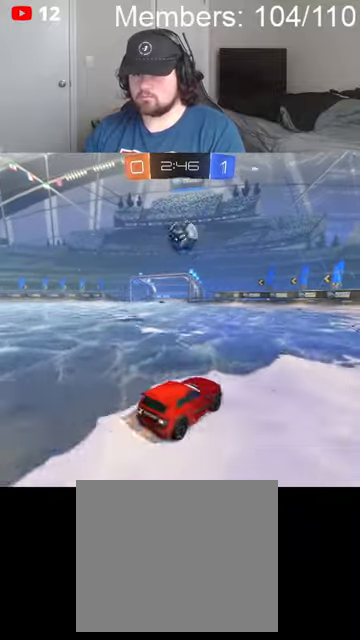
{"buttons": ["A", "B", "L1", "R2"], "left_stick": "up-left", "right_stick": "center", "events": [[34, "A", "down"], [34, "B", "down"], [67, "left_stick", "down"], [267, "left_stick", "left"], [334, "B", "up"], [367, "L1", "down"], [367, "left_stick", "up-left"], [434, "B", "down"]]}
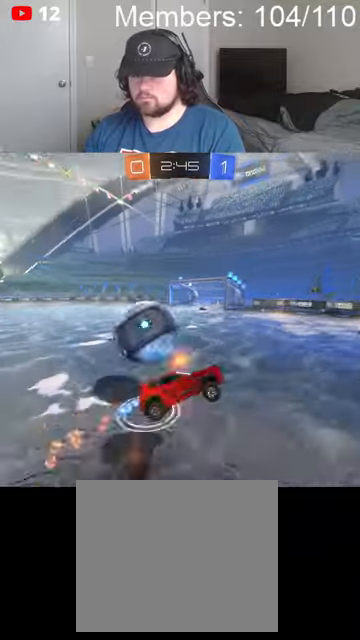
{"buttons": ["R2"], "left_stick": "center", "right_stick": "center", "events": [[100, "A", "up"], [100, "L1", "up"], [134, "B", "up"], [300, "left_stick", "center"]]}
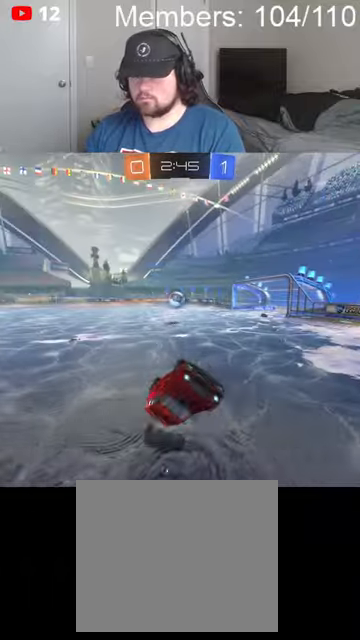
{"buttons": ["R2"], "left_stick": "right", "right_stick": "center", "events": [[34, "left_stick", "up-right"], [200, "left_stick", "right"]]}
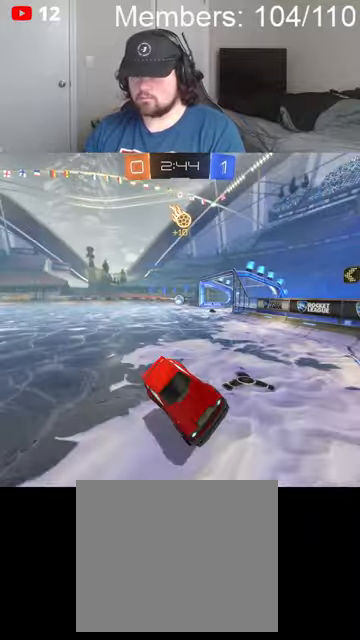
{"buttons": ["B", "R2"], "left_stick": "right", "right_stick": "center", "events": [[400, "B", "down"]]}
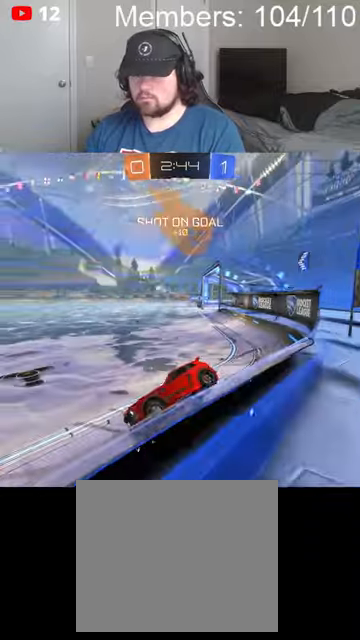
{"buttons": ["B", "R2"], "left_stick": "center", "right_stick": "center", "events": [[467, "left_stick", "center"]]}
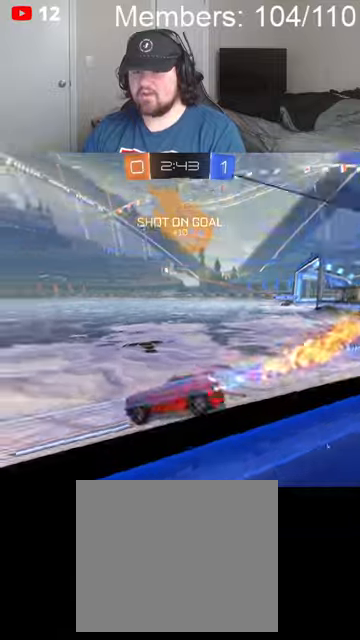
{"buttons": ["A", "B", "L1", "R2"], "left_stick": "up-right", "right_stick": "center", "events": [[134, "left_stick", "right"], [267, "left_stick", "center"], [400, "A", "down"], [400, "left_stick", "up-right"], [434, "L1", "down"], [467, "B", "up"], [500, "B", "down"]]}
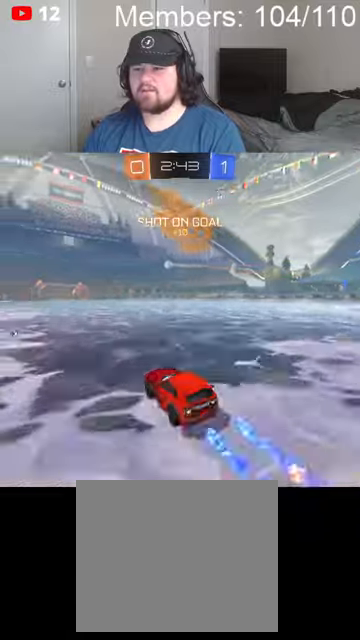
{"buttons": ["B", "L1", "R2"], "left_stick": "up-right", "right_stick": "center", "events": [[467, "A", "up"]]}